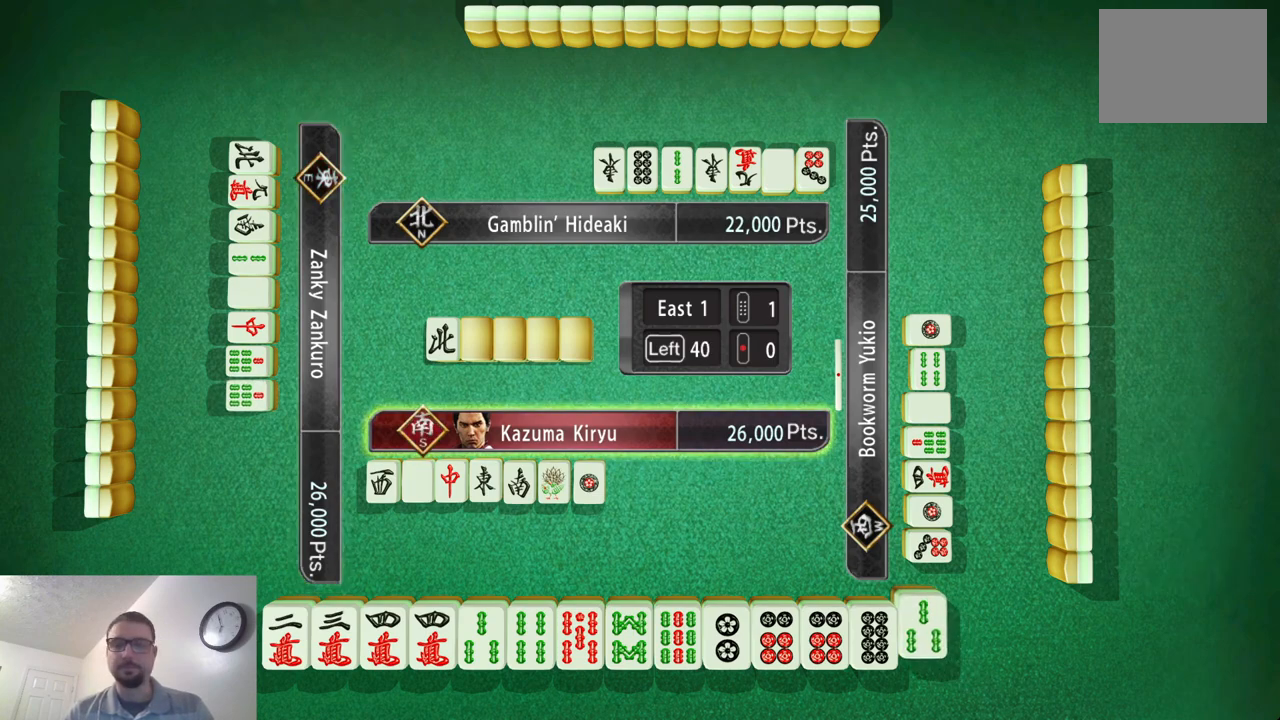
Gameplay with a controller (Xbox layout); each line is a JSON object with the inputs held at the frame after it. "events" lists button and stick changes between this image and that frame as [ms after this image, input, new state], when the widget could be followed in between. Not read: L2 L3 R2 R3 right_stick.
{"buttons": [], "left_stick": "center", "events": []}
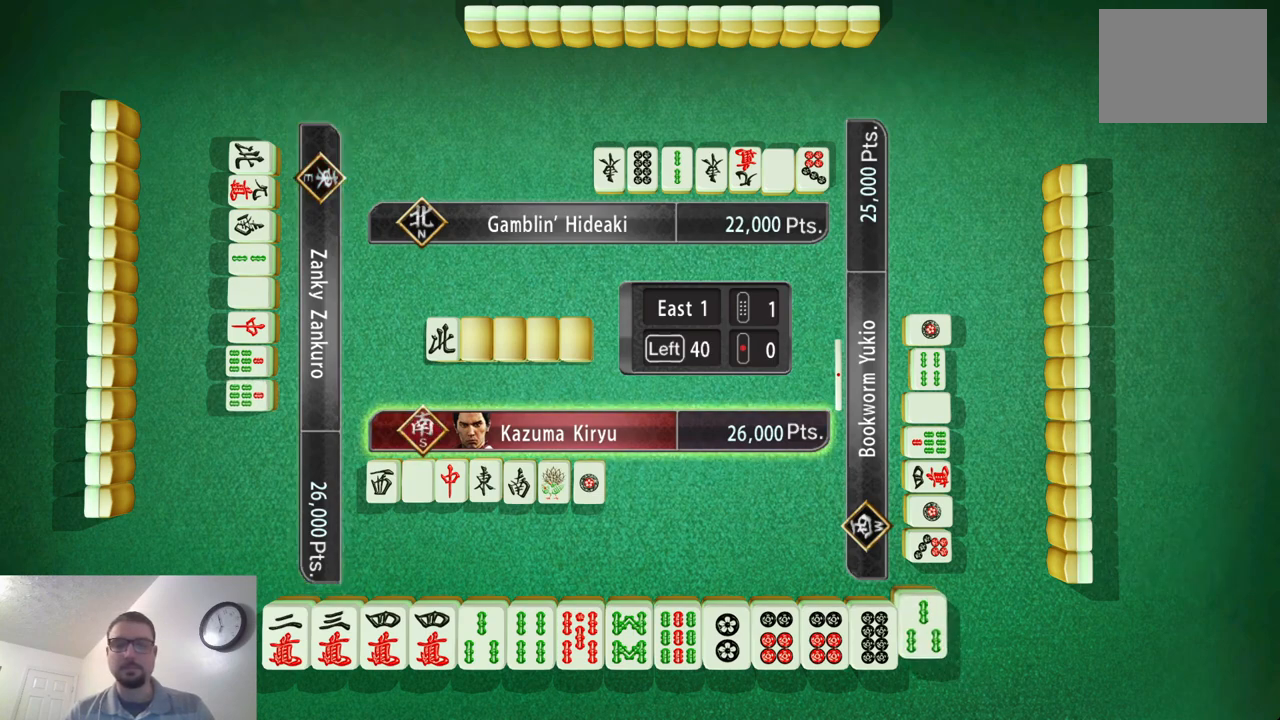
{"buttons": [], "left_stick": "center", "events": []}
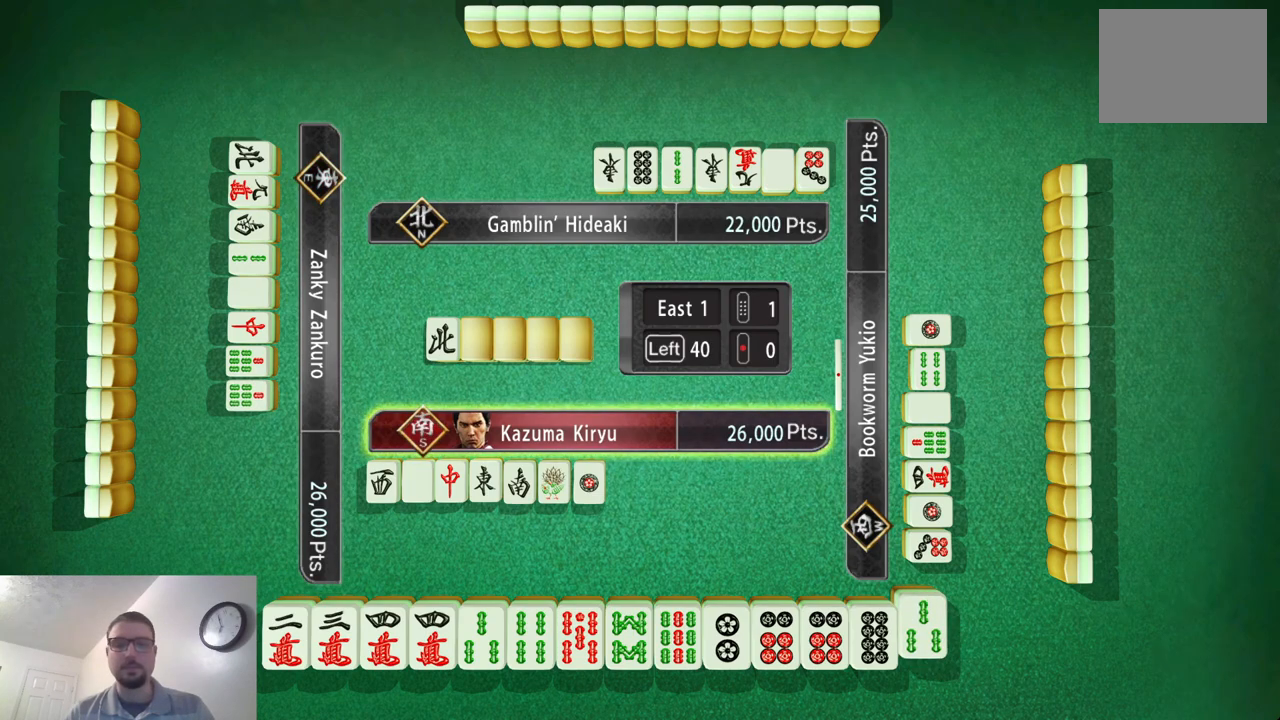
{"buttons": [], "left_stick": "center", "events": [[17, "left_stick", "left"], [267, "left_stick", "center"]]}
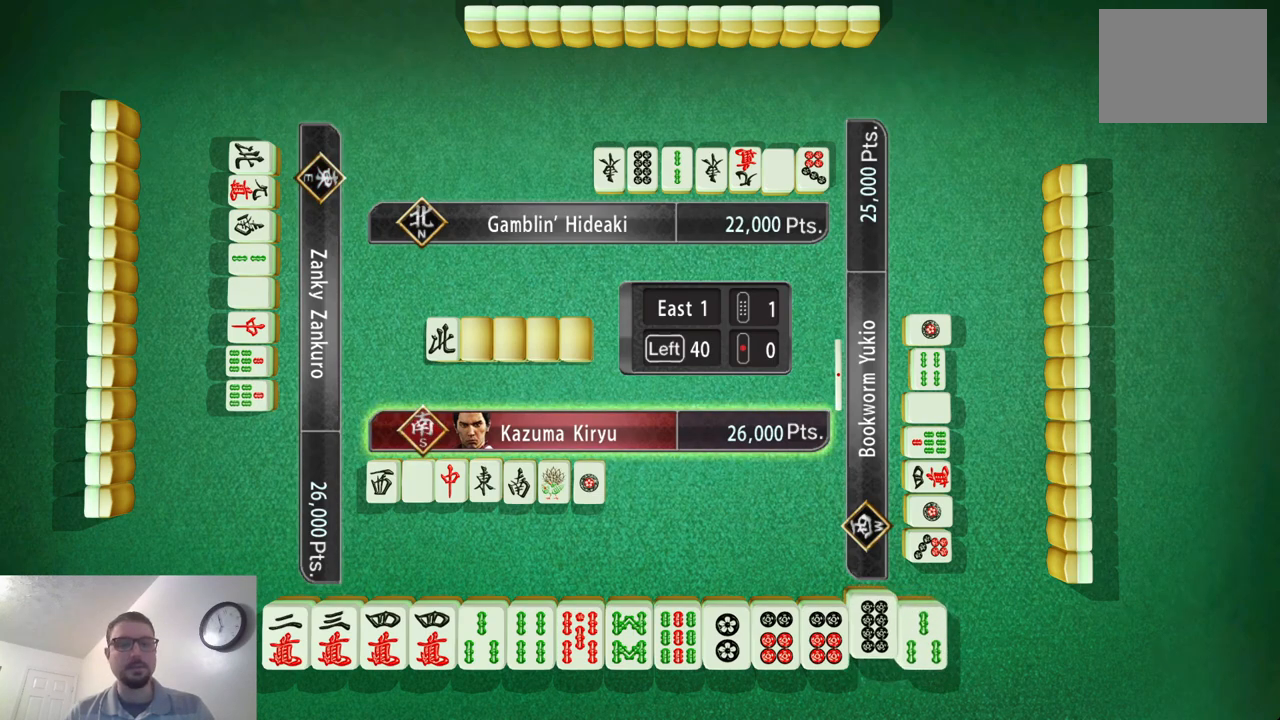
{"buttons": [], "left_stick": "center", "events": []}
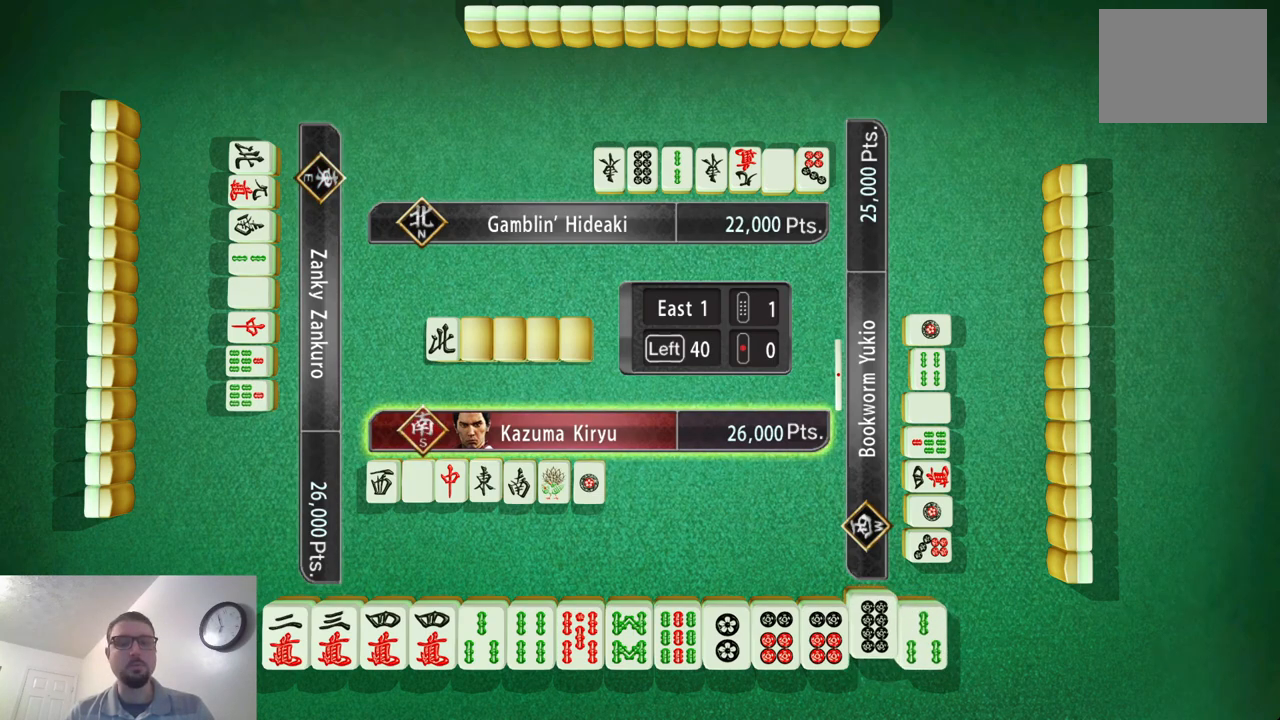
{"buttons": [], "left_stick": "center", "events": []}
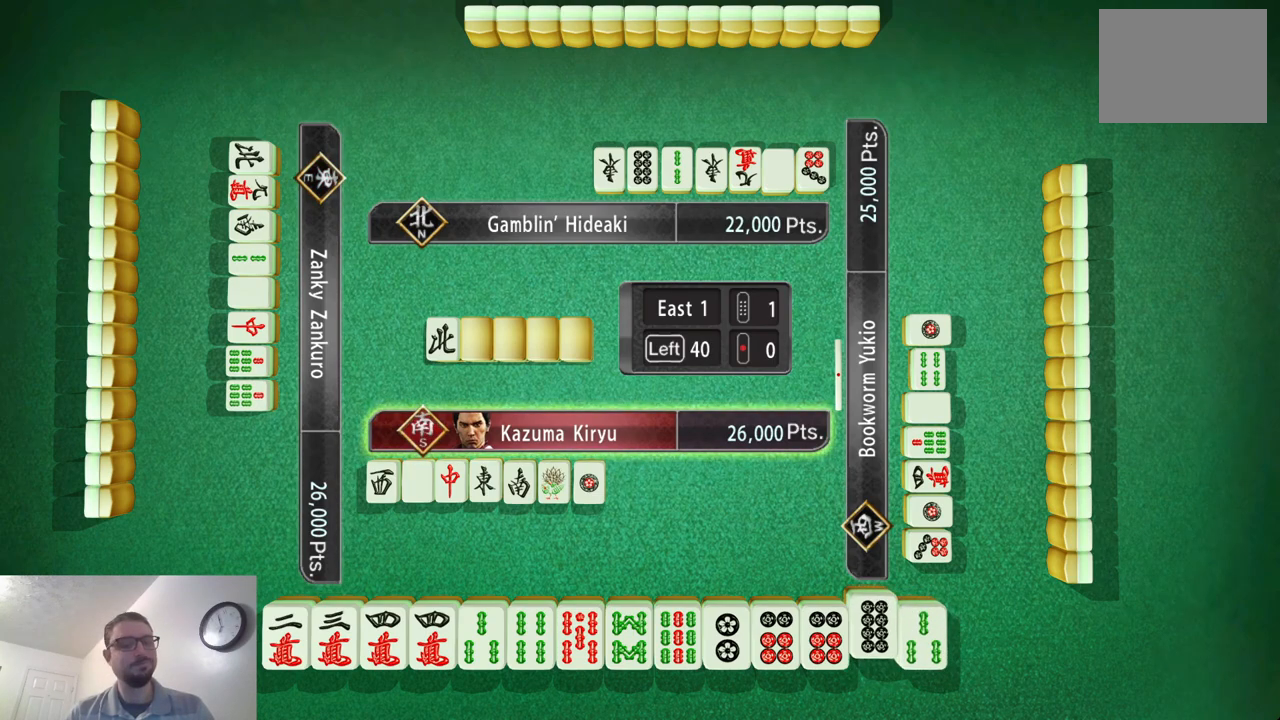
{"buttons": [], "left_stick": "center", "events": []}
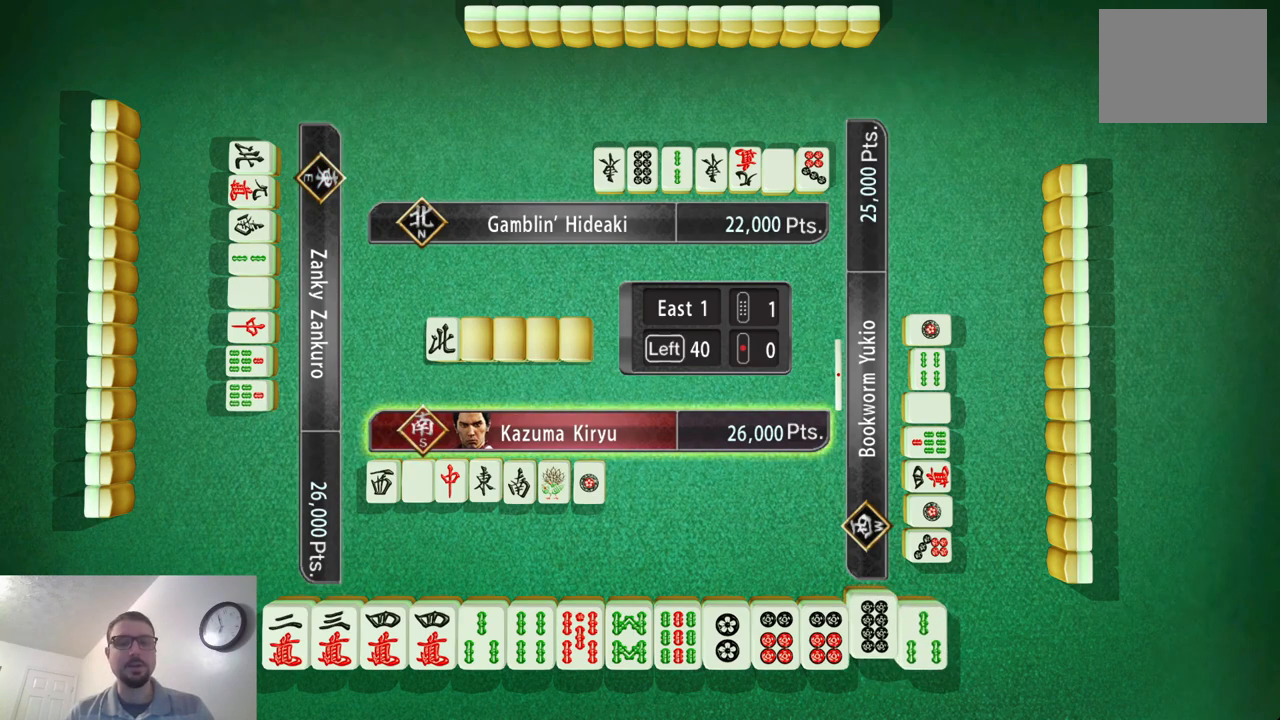
{"buttons": [], "left_stick": "right", "events": [[401, "left_stick", "right"]]}
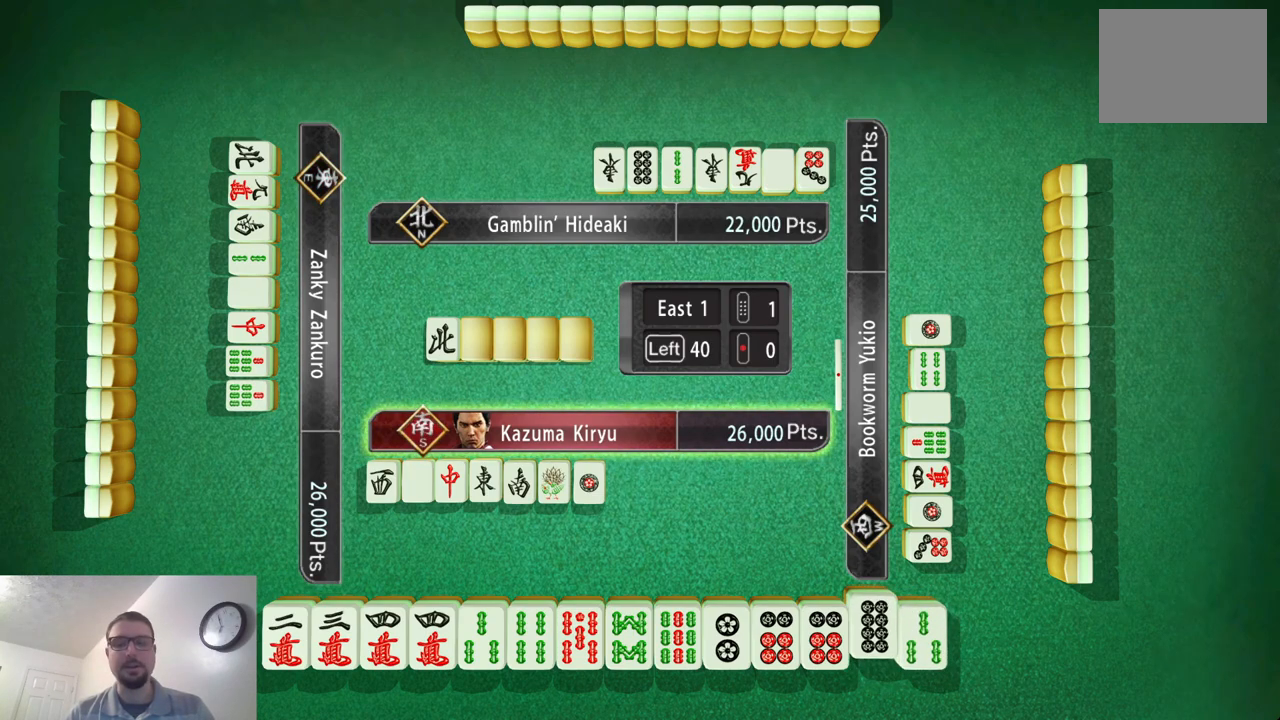
{"buttons": [], "left_stick": "center", "events": [[150, "left_stick", "center"]]}
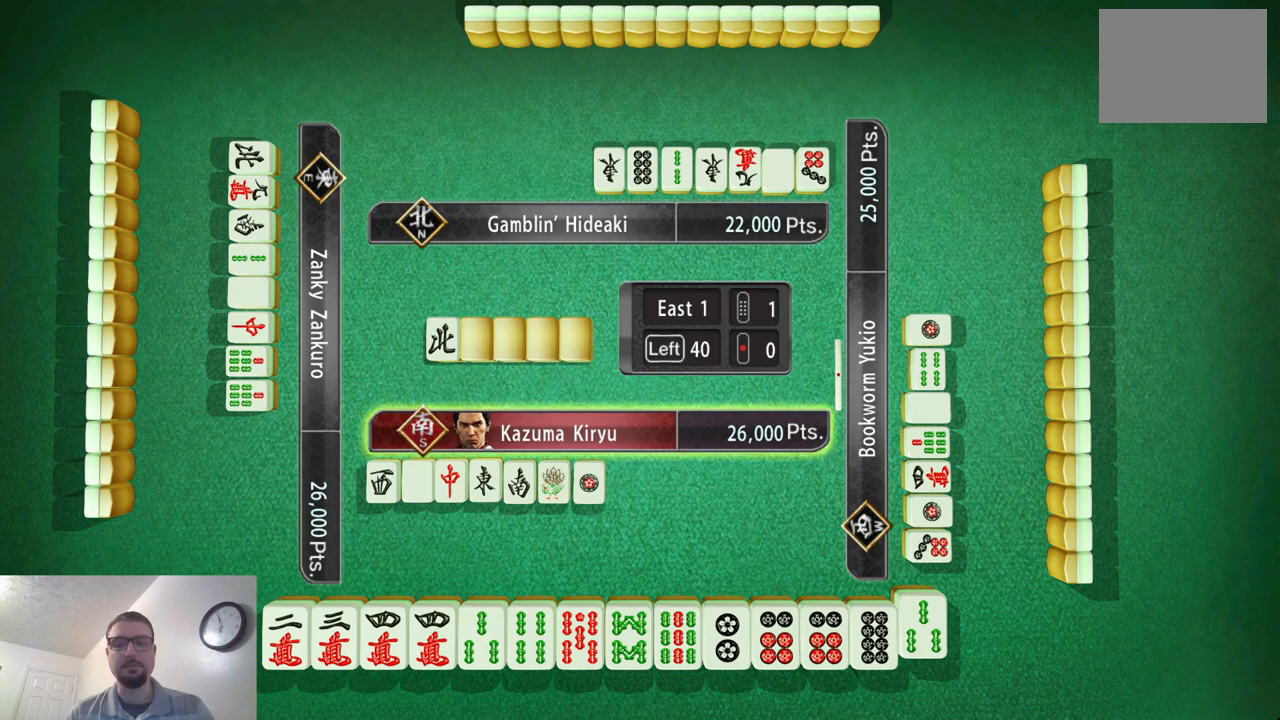
{"buttons": [], "left_stick": "center", "events": []}
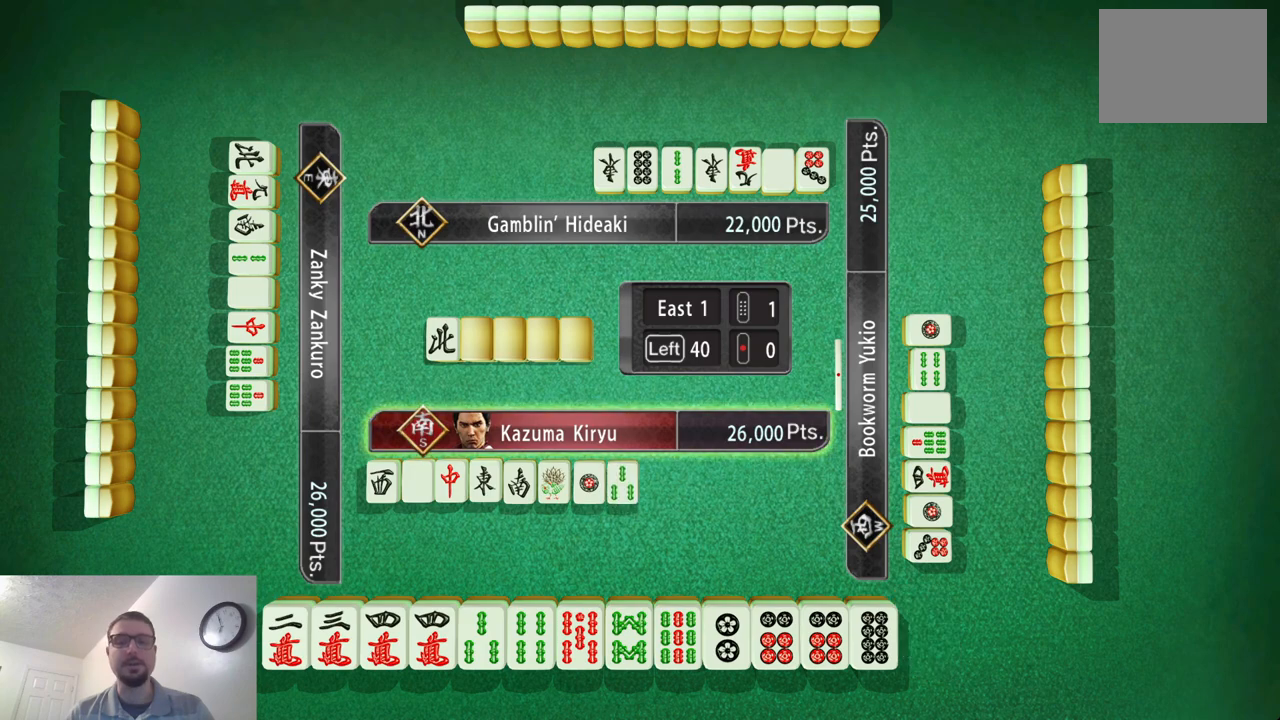
{"buttons": [], "left_stick": "center", "events": []}
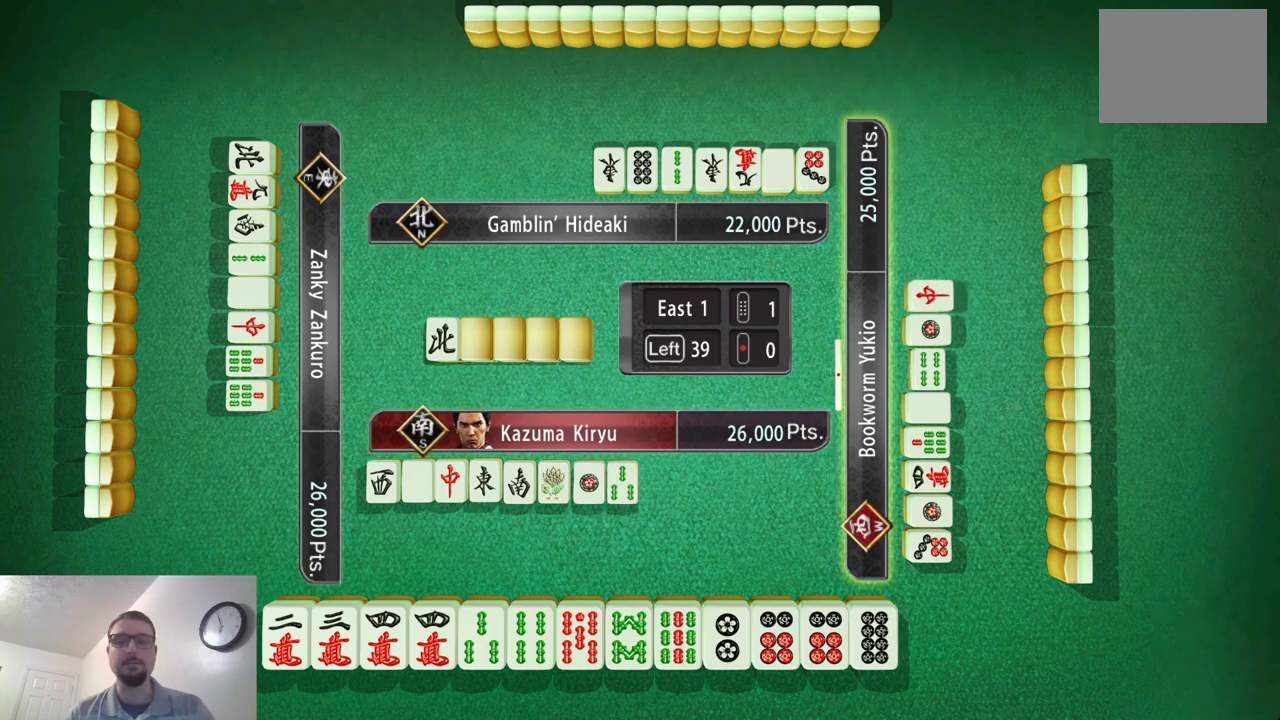
{"buttons": [], "left_stick": "center", "events": []}
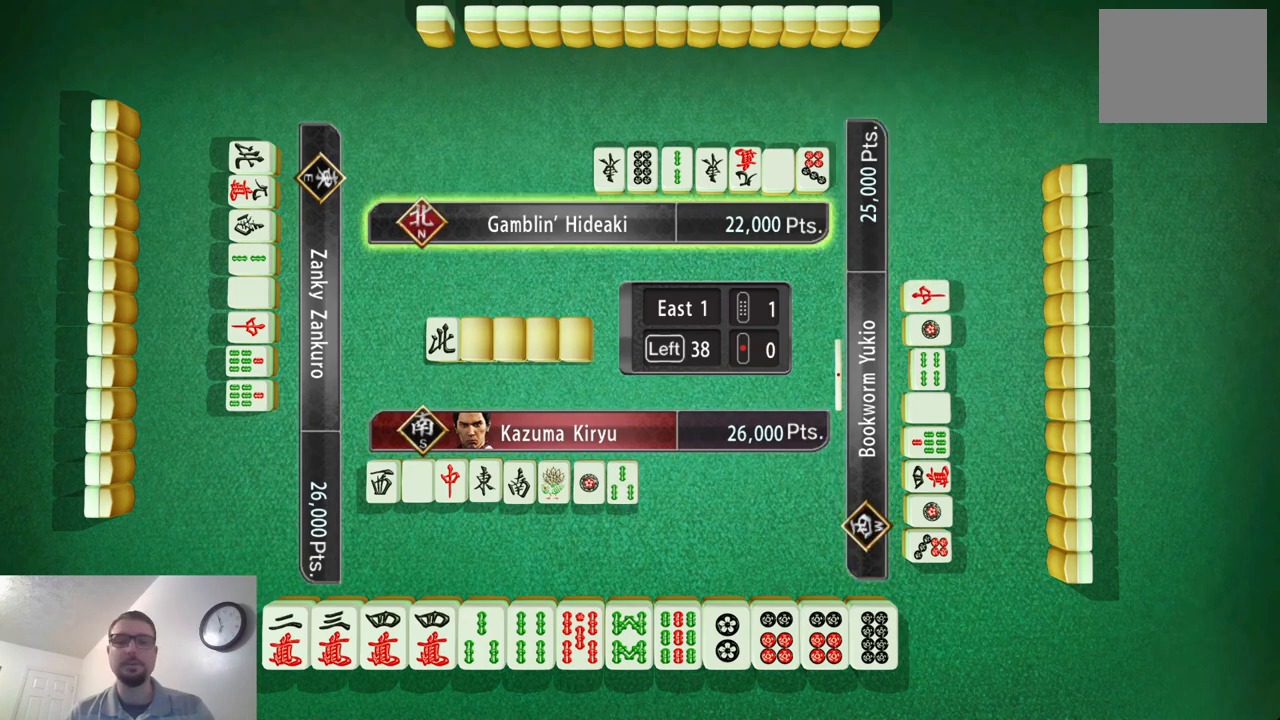
{"buttons": [], "left_stick": "center", "events": []}
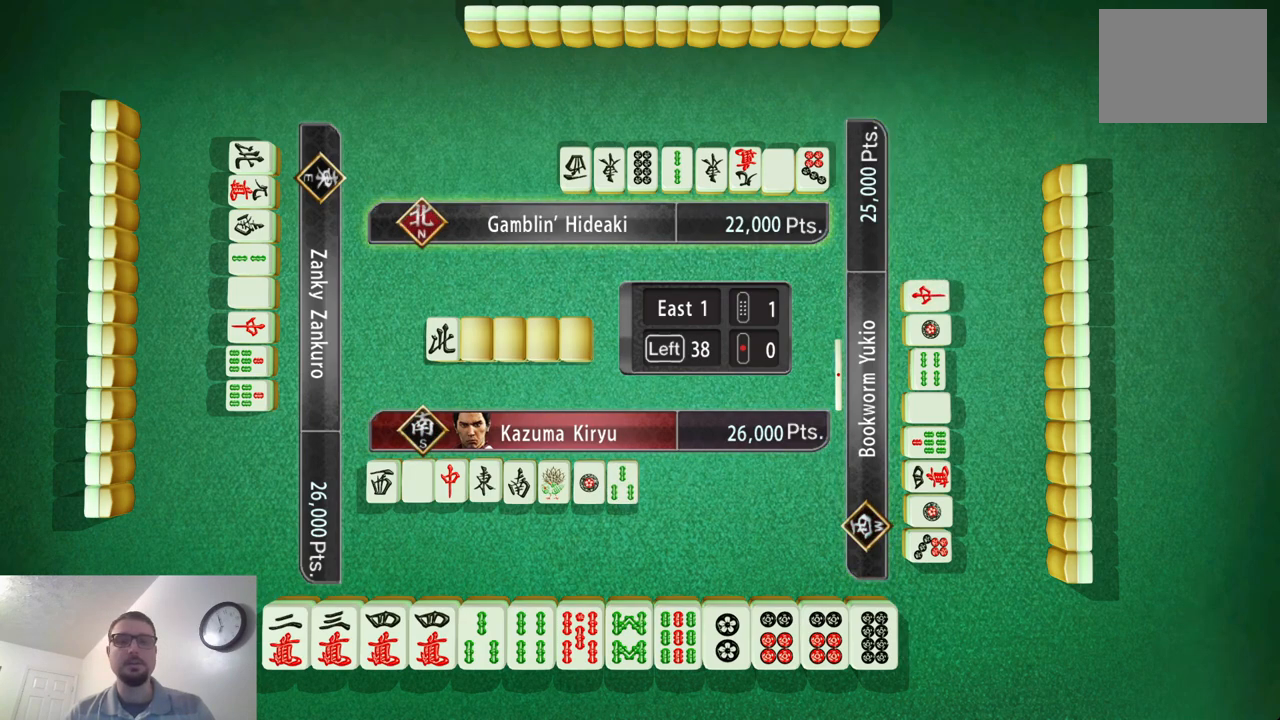
{"buttons": [], "left_stick": "center", "events": []}
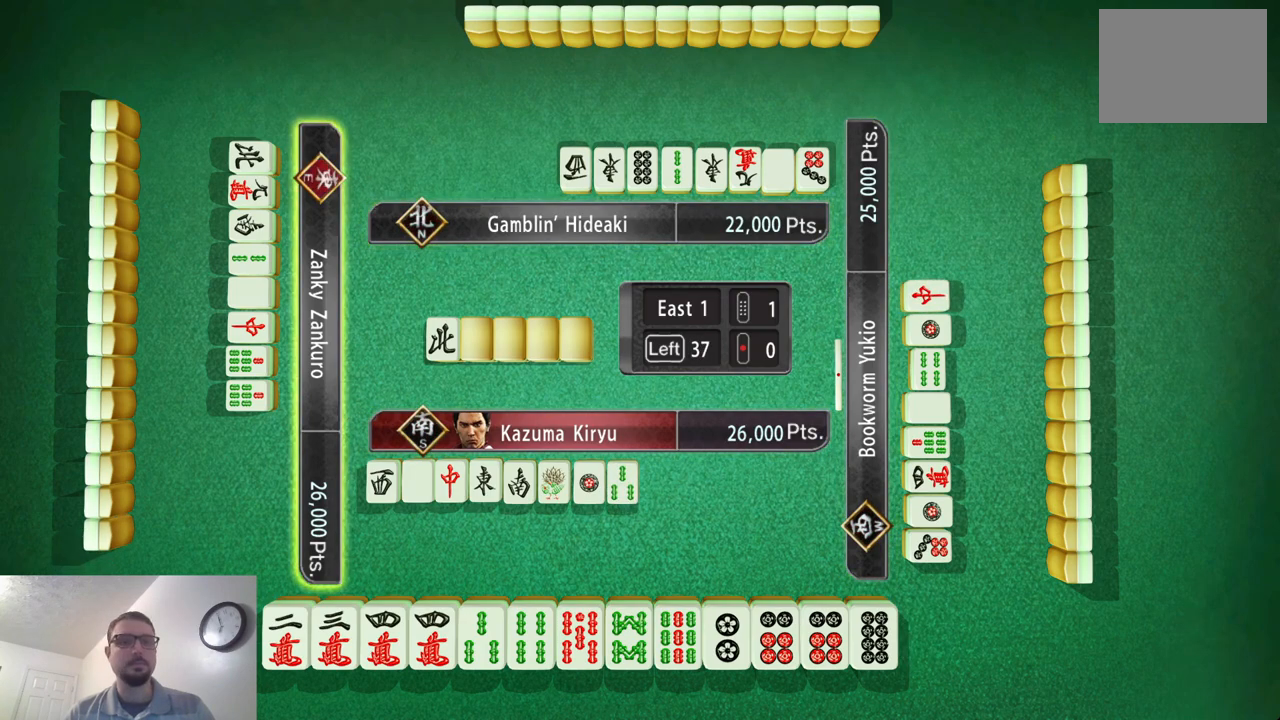
{"buttons": [], "left_stick": "center", "events": []}
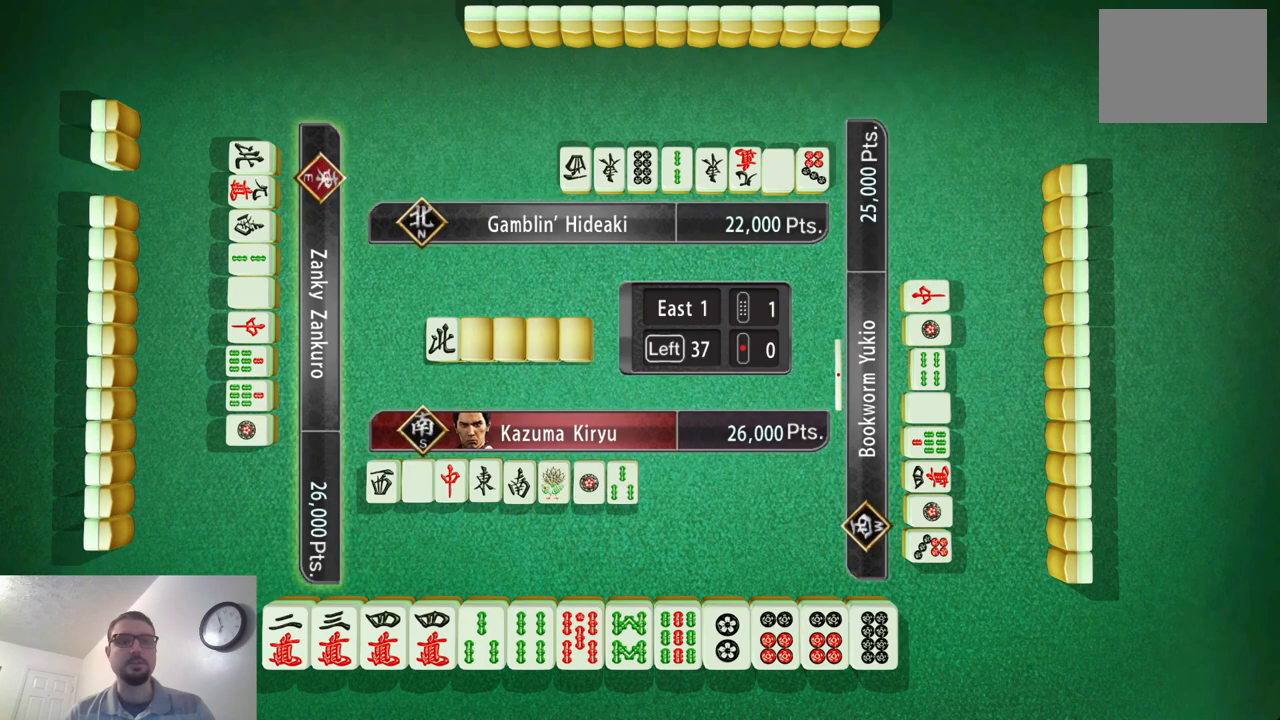
{"buttons": [], "left_stick": "center", "events": []}
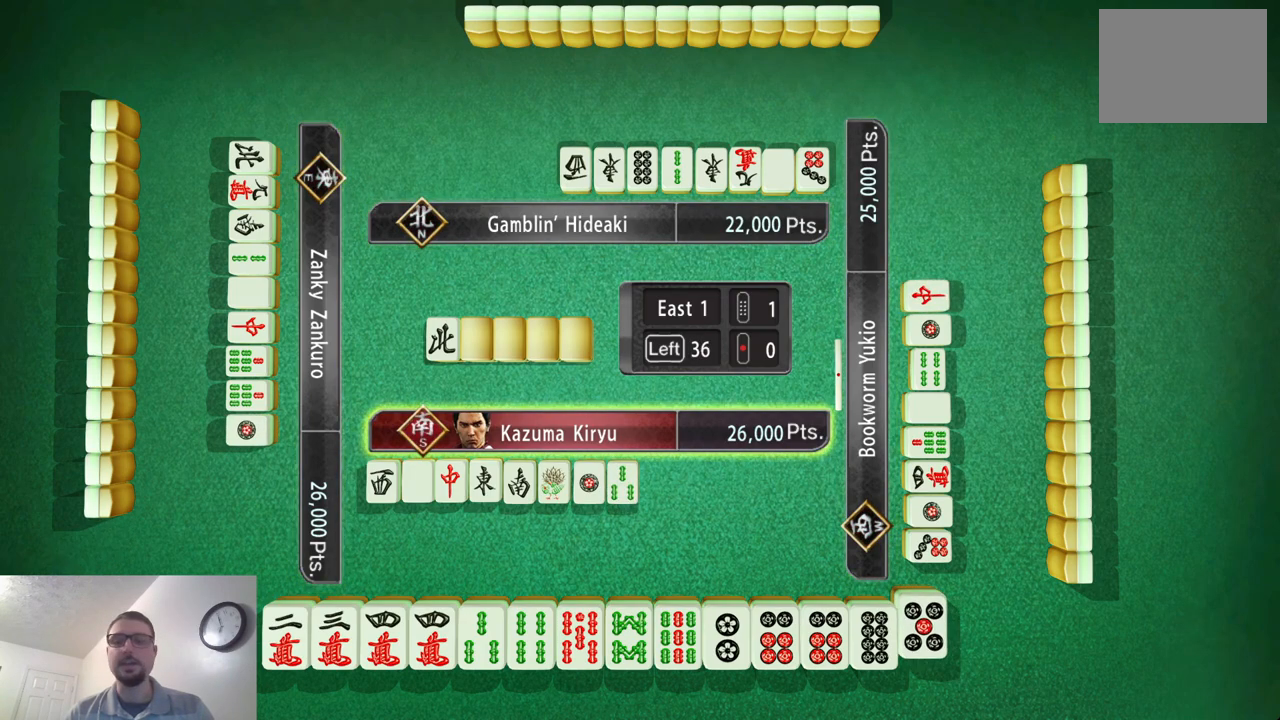
{"buttons": [], "left_stick": "center", "events": []}
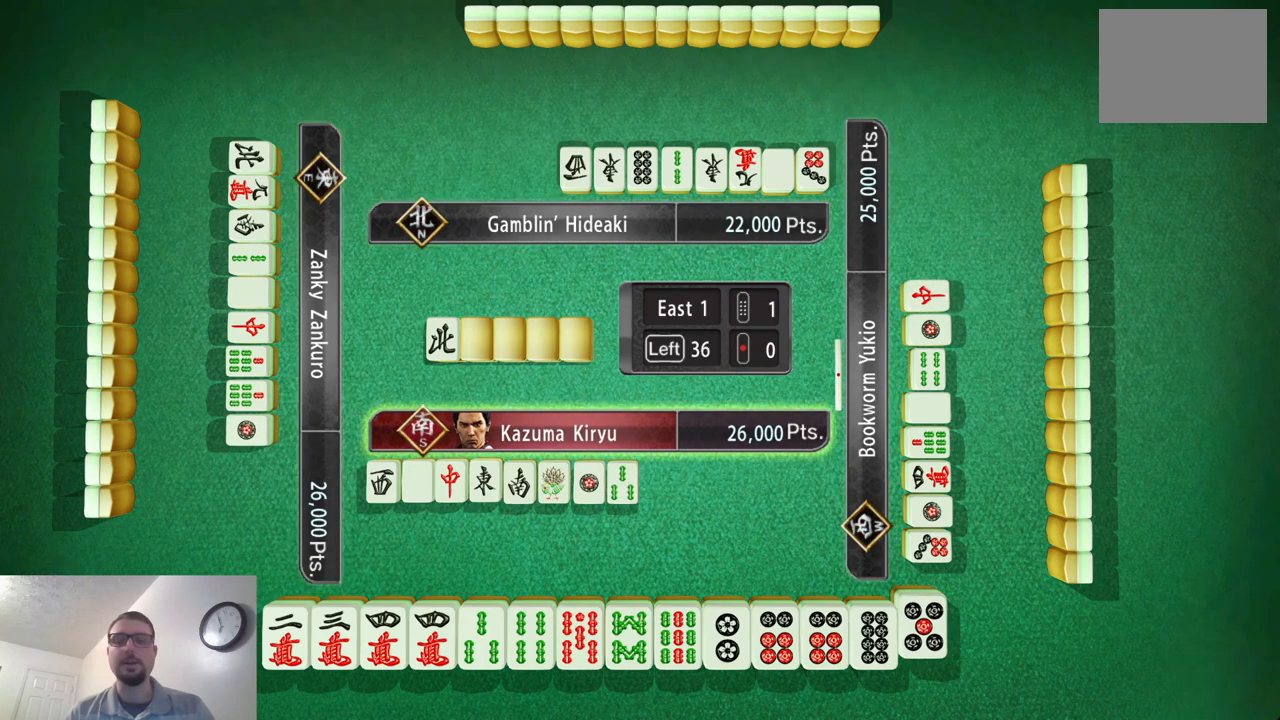
{"buttons": [], "left_stick": "center", "events": []}
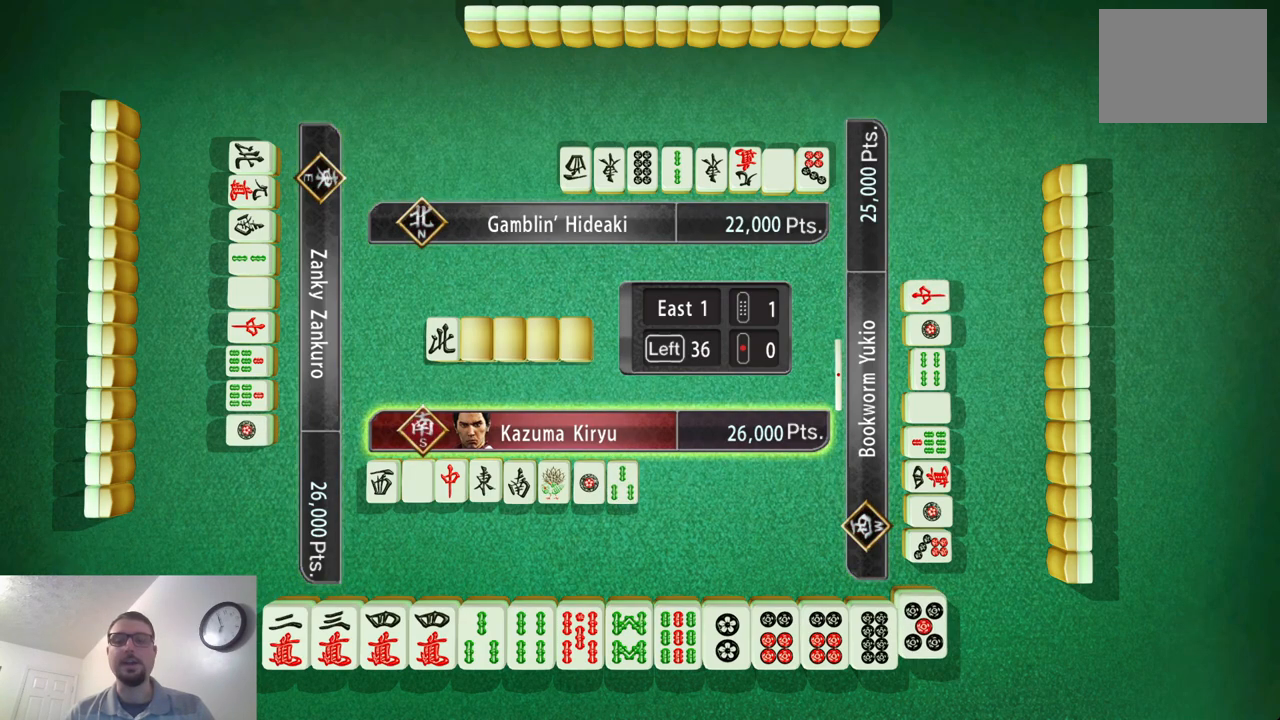
{"buttons": [], "left_stick": "center", "events": []}
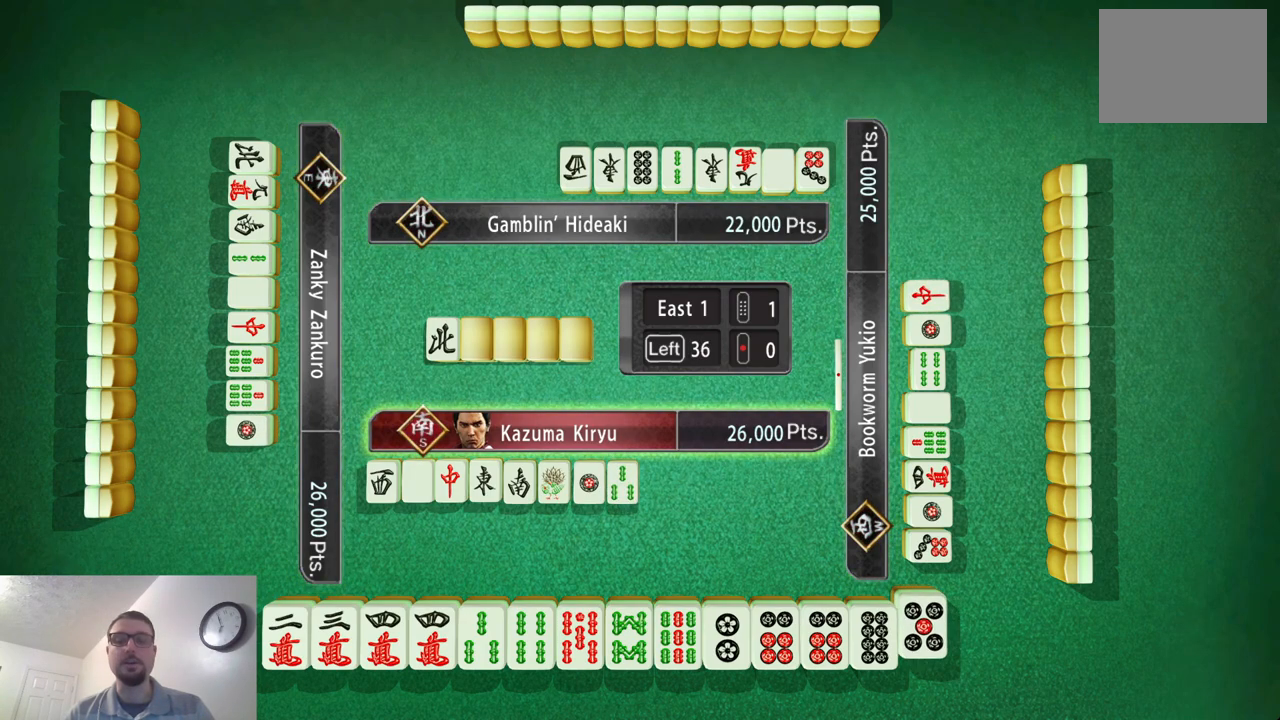
{"buttons": [], "left_stick": "left", "events": [[116, "left_stick", "left"]]}
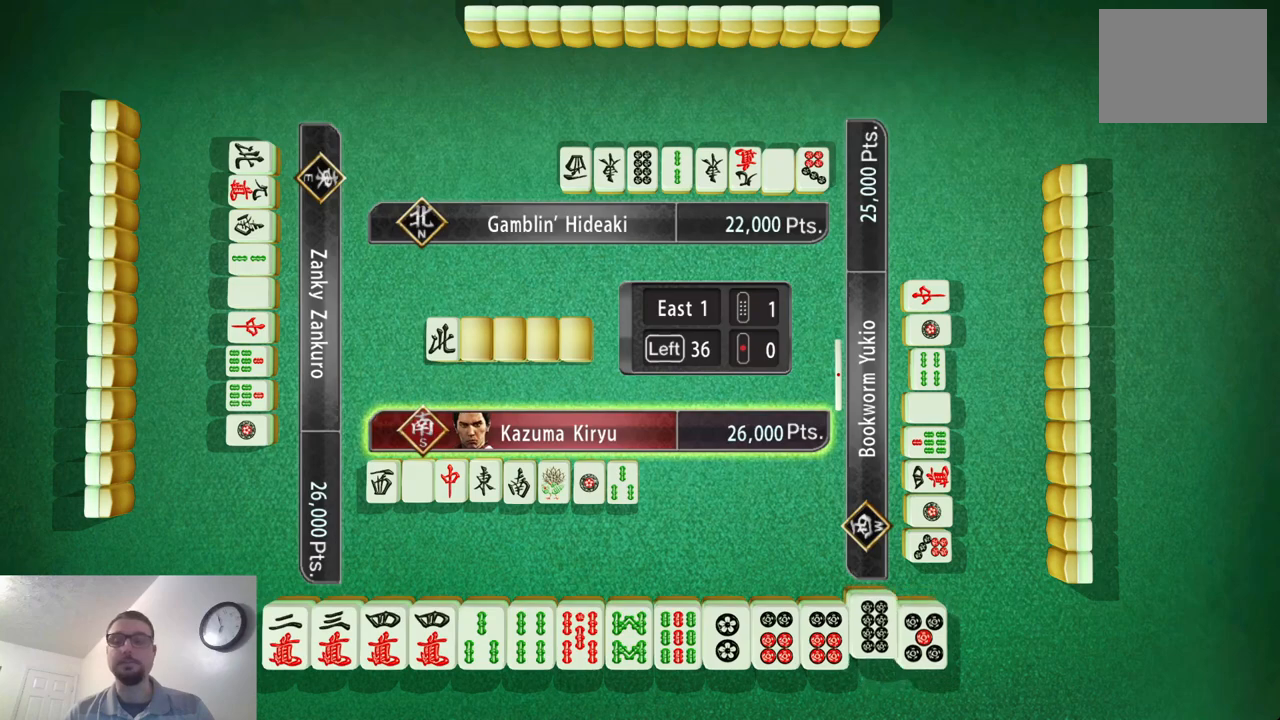
{"buttons": [], "left_stick": "center", "events": [[451, "left_stick", "center"]]}
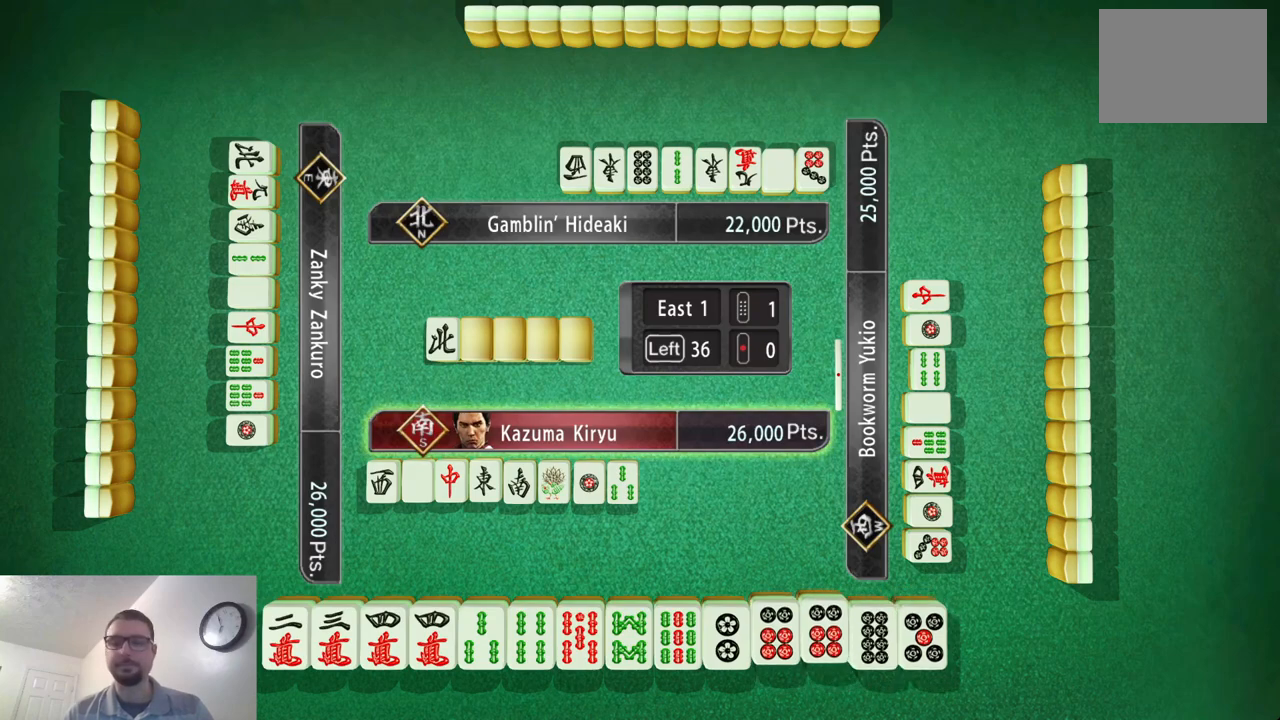
{"buttons": [], "left_stick": "center", "events": [[333, "left_stick", "left"], [483, "left_stick", "center"]]}